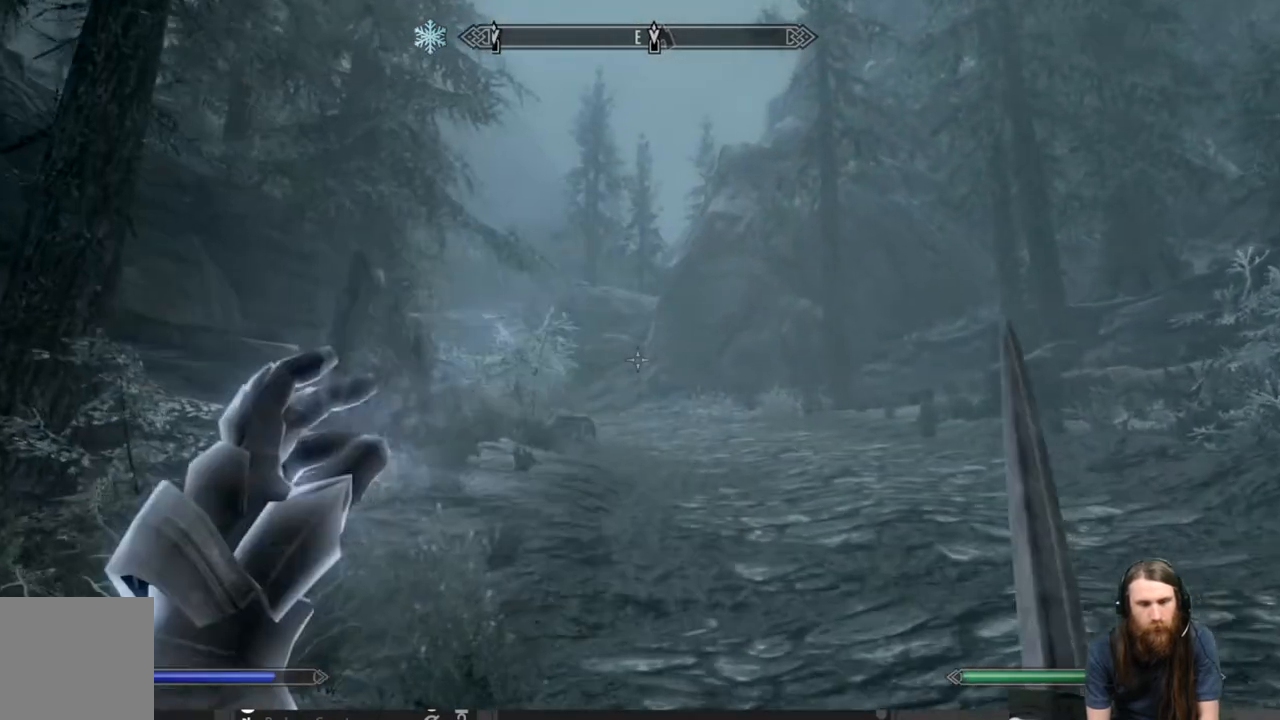
Gameplay with a controller (Xbox layout); each line is a JSON object with the inputs held at the frame after it. "events" lists button and stick changes between this image and that frame as [ms after this image, input, new state], when the widget could be followed in between.
{"buttons": [], "left_stick": "up-right", "right_stick": "up-left", "events": [[117, "right_stick", "up-left"], [283, "right_stick", "center"], [500, "right_stick", "up-left"]]}
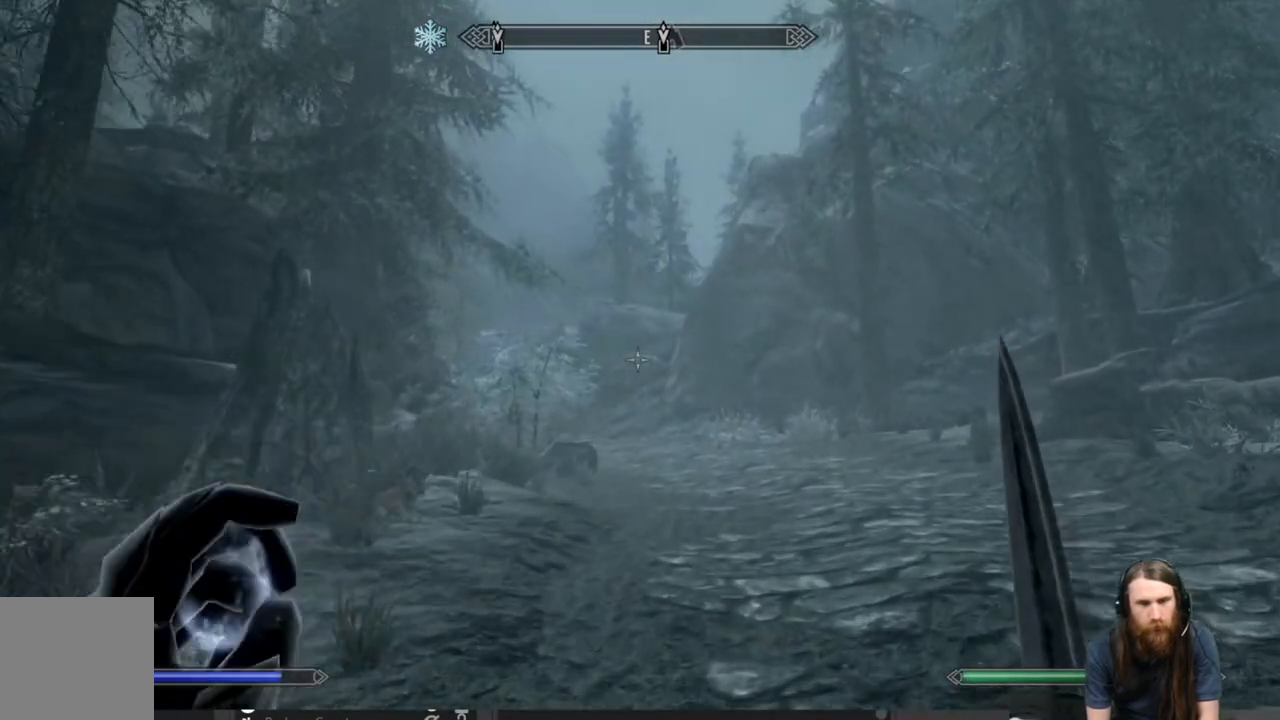
{"buttons": [], "left_stick": "up-right", "right_stick": "center", "events": [[150, "right_stick", "left"], [433, "right_stick", "center"]]}
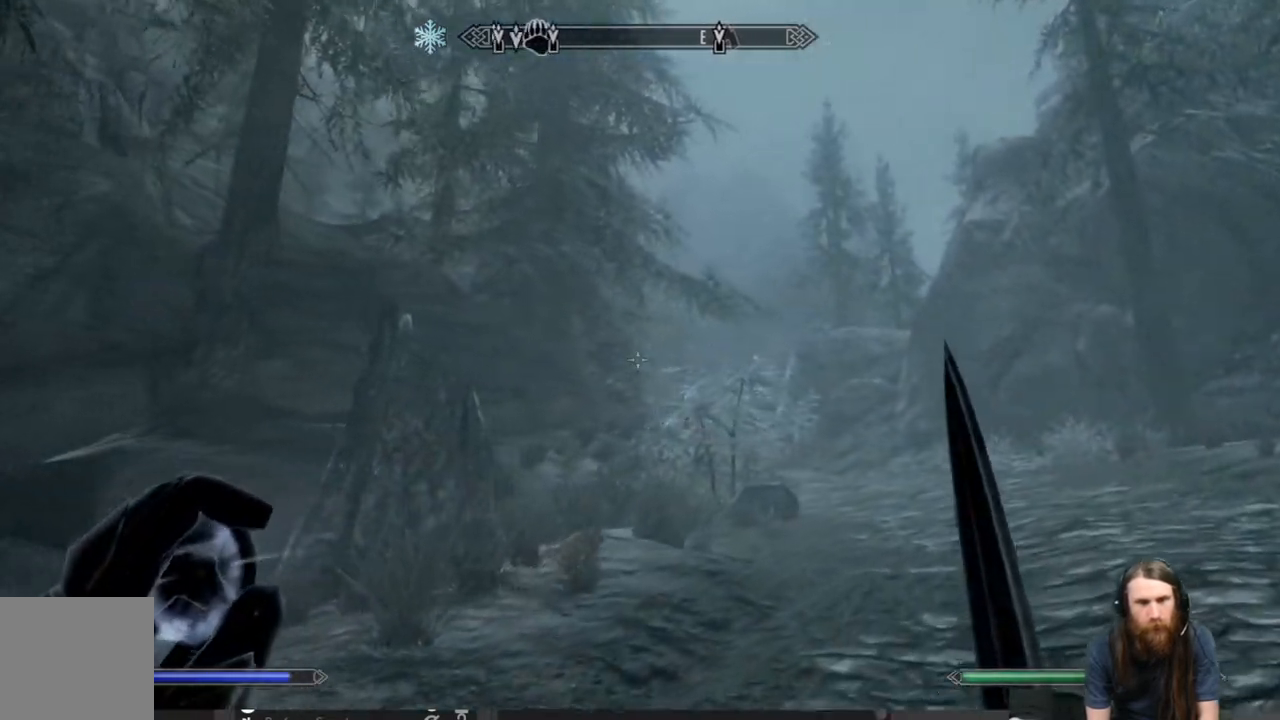
{"buttons": [], "left_stick": "up-right", "right_stick": "center", "events": [[33, "right_stick", "left"], [183, "right_stick", "center"]]}
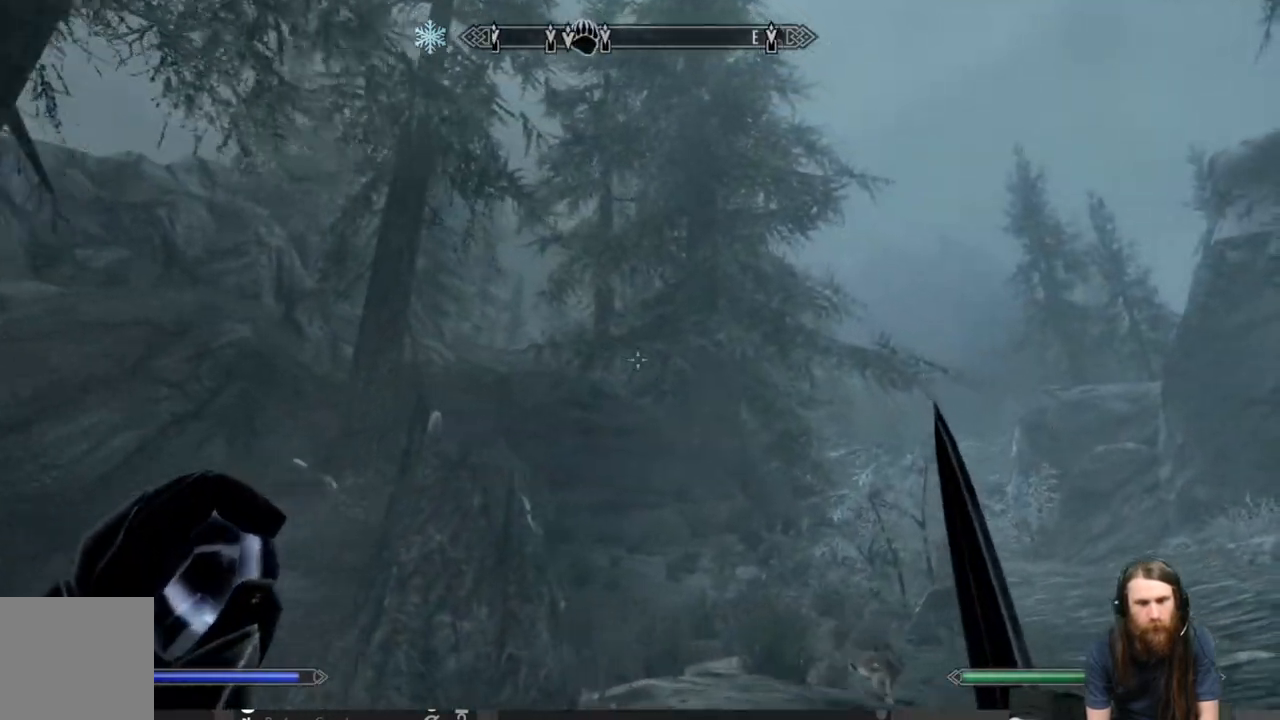
{"buttons": [], "left_stick": "up-right", "right_stick": "center", "events": [[250, "left_stick", "right"], [267, "right_stick", "down"], [367, "left_stick", "up-right"], [450, "right_stick", "center"]]}
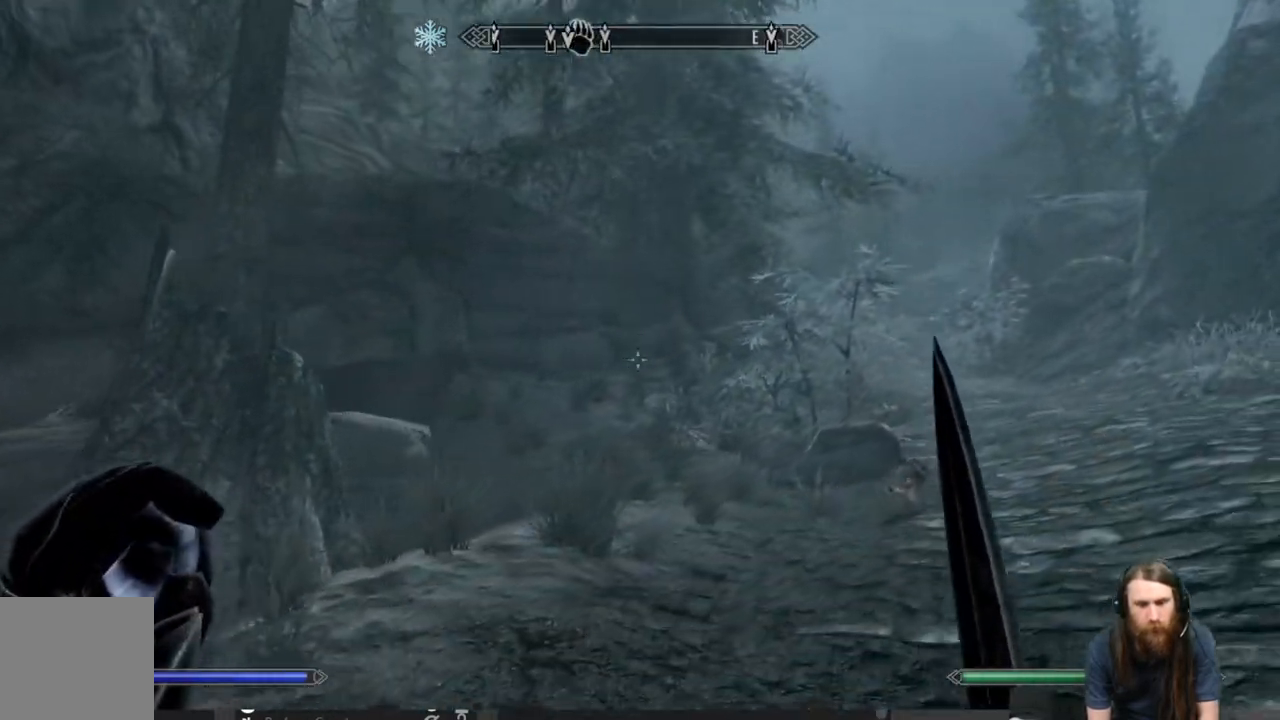
{"buttons": [], "left_stick": "up-right", "right_stick": "center", "events": [[133, "right_stick", "down"], [283, "right_stick", "center"]]}
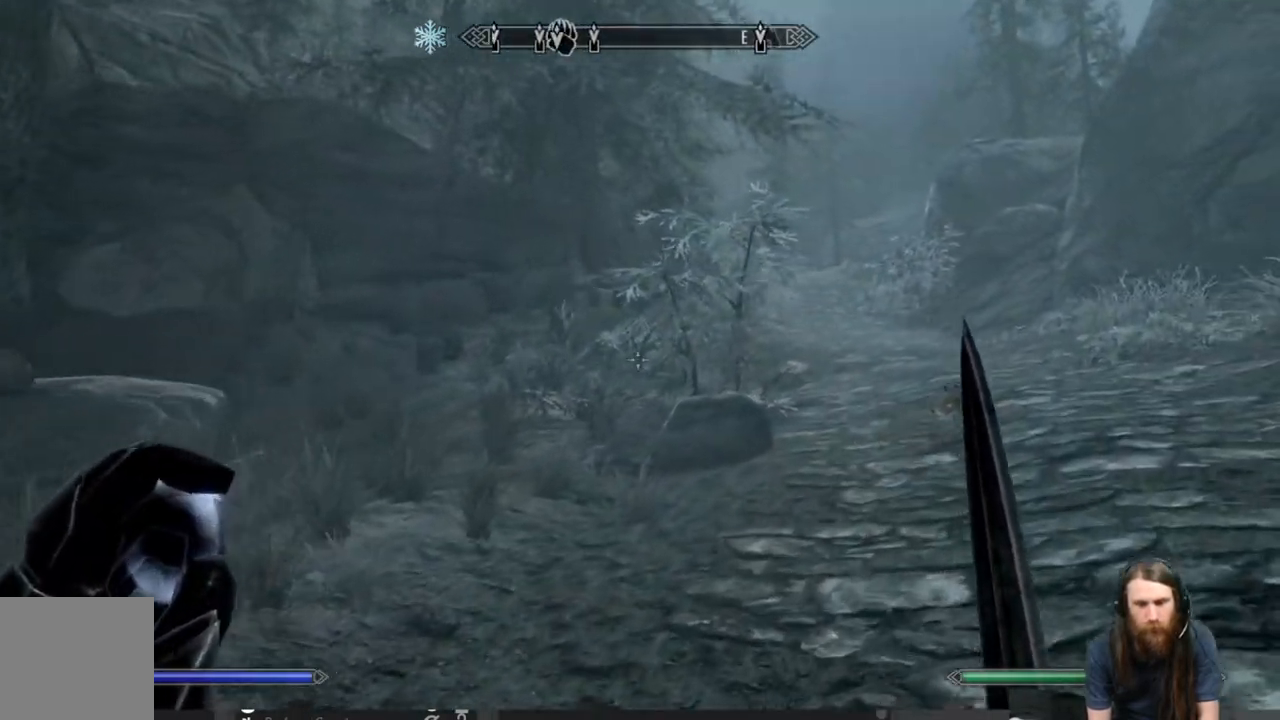
{"buttons": [], "left_stick": "up-right", "right_stick": "center", "events": []}
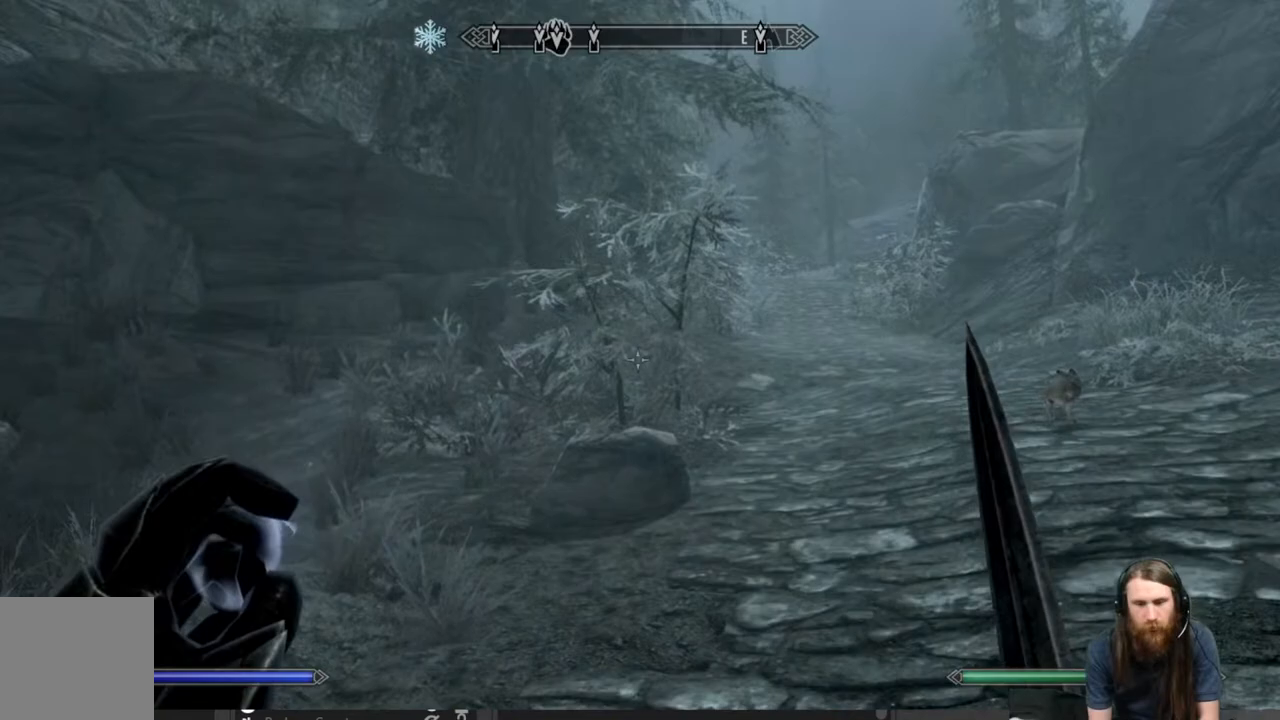
{"buttons": [], "left_stick": "up-right", "right_stick": "center", "events": []}
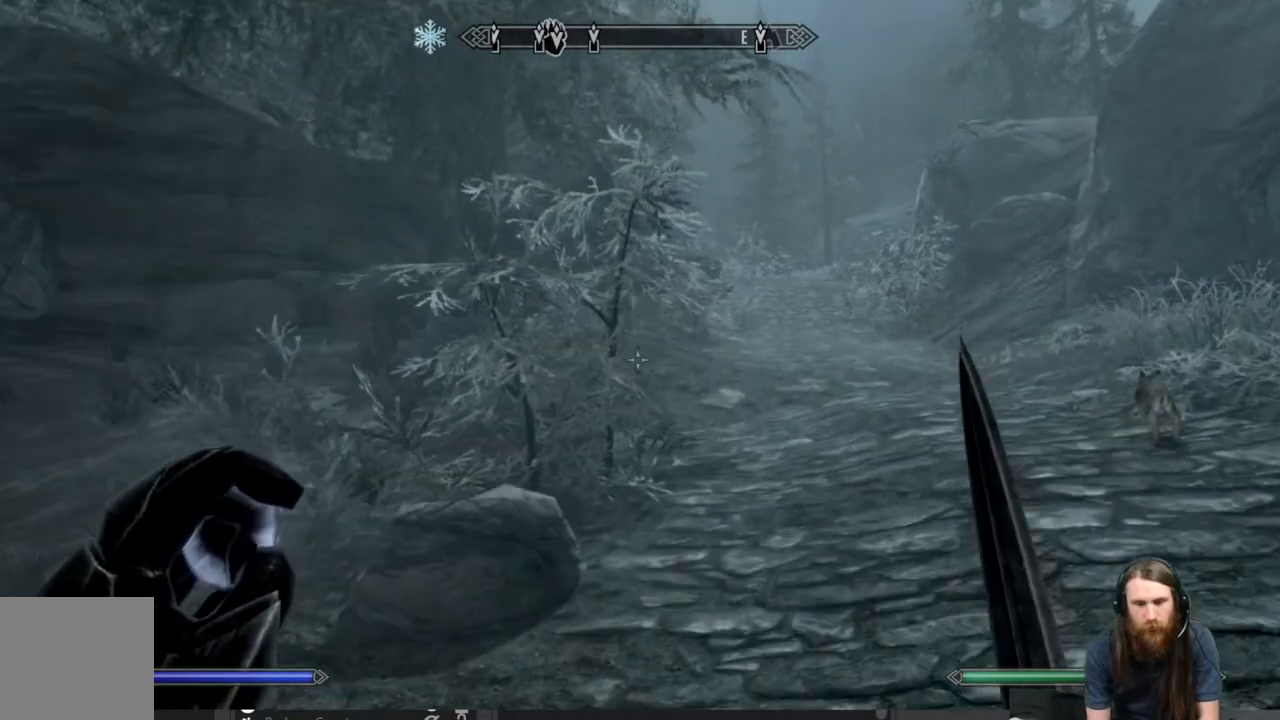
{"buttons": [], "left_stick": "up-right", "right_stick": "center", "events": [[300, "DPAD_UP", "down"], [417, "DPAD_UP", "up"]]}
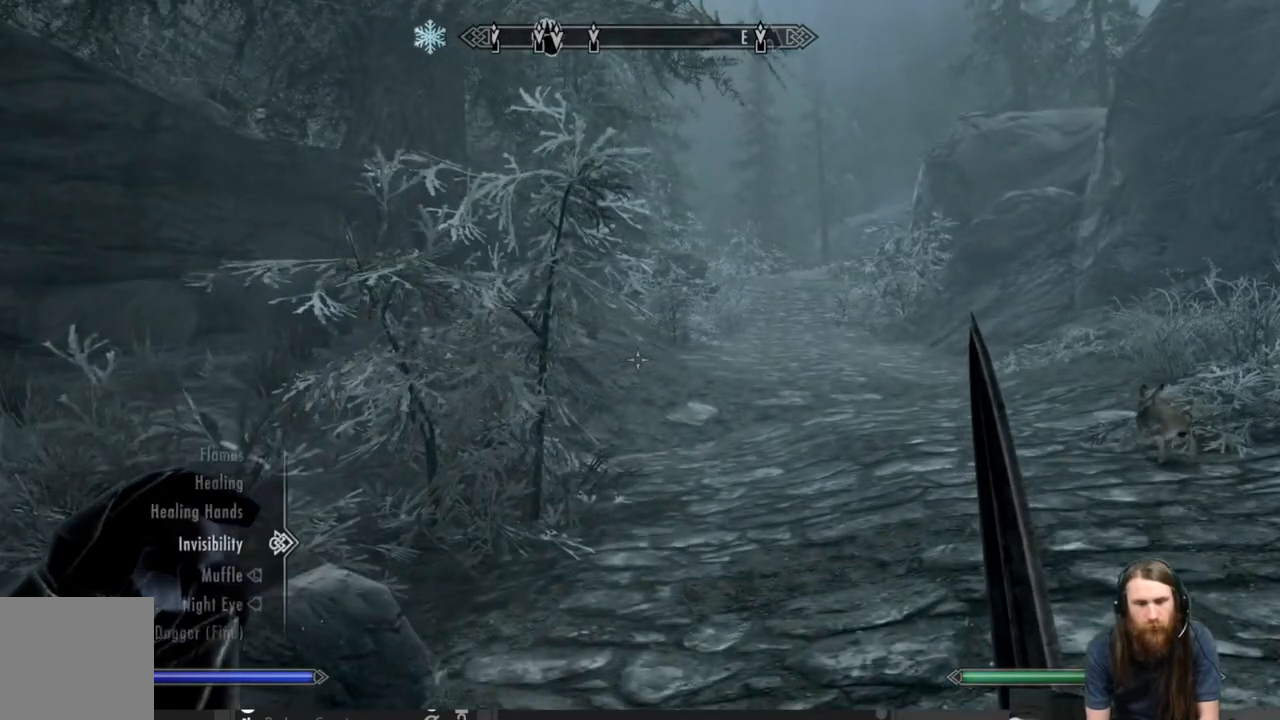
{"buttons": ["DPAD_UP"], "left_stick": "center", "right_stick": "center", "events": [[133, "left_stick", "center"], [400, "DPAD_UP", "down"]]}
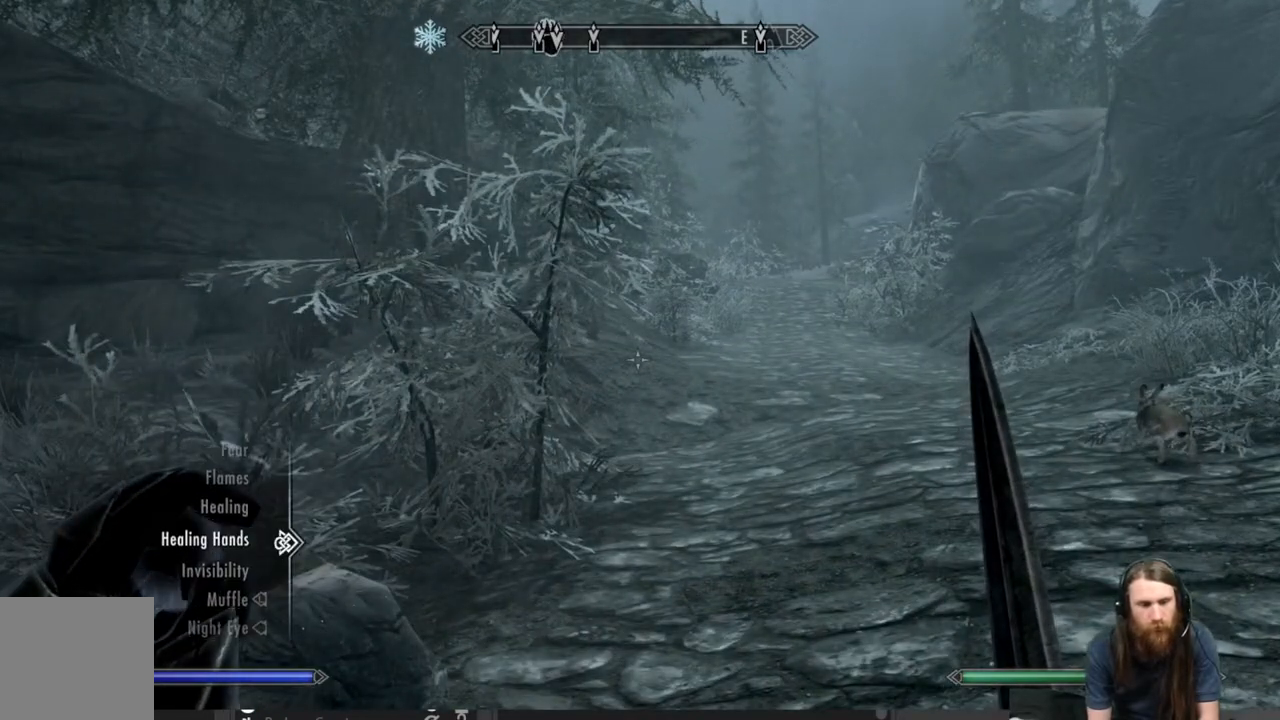
{"buttons": [], "left_stick": "center", "right_stick": "center", "events": [[33, "DPAD_UP", "up"], [233, "DPAD_DOWN", "down"], [350, "DPAD_DOWN", "up"], [383, "A", "down"], [450, "A", "up"]]}
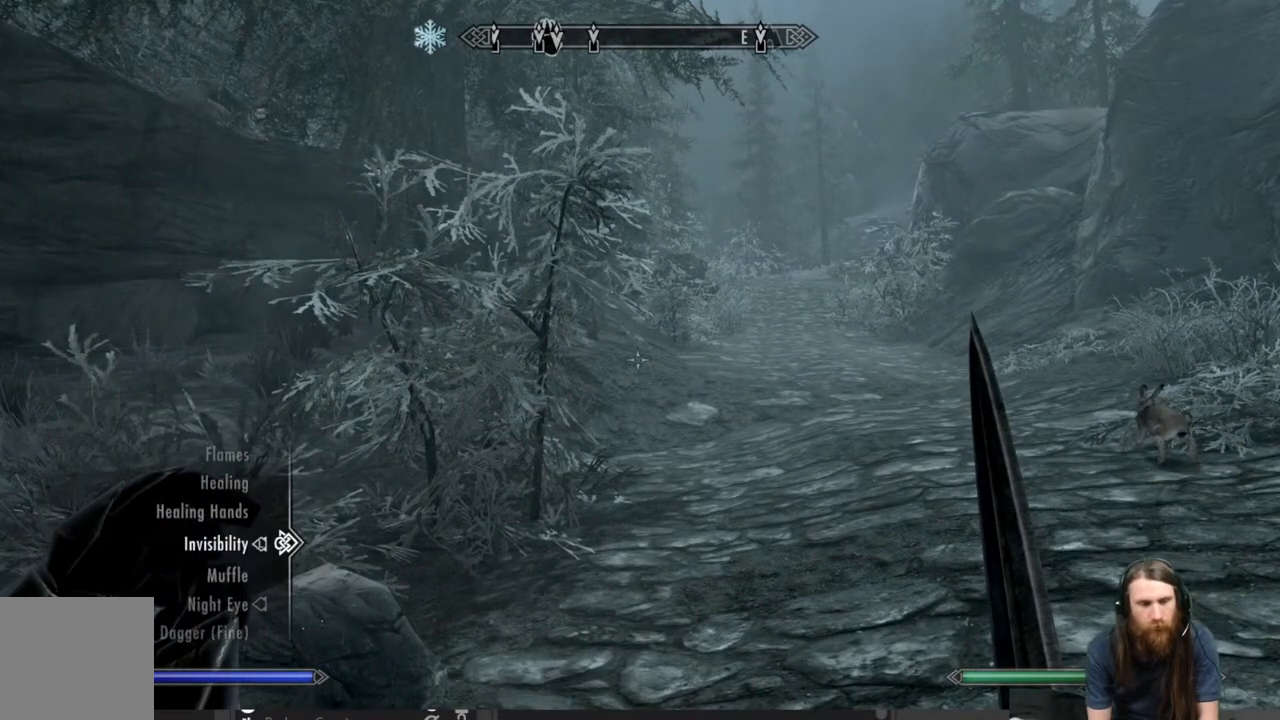
{"buttons": [], "left_stick": "up", "right_stick": "up-left", "events": [[67, "B", "down"], [150, "B", "up"], [183, "left_stick", "up"], [483, "right_stick", "up-left"]]}
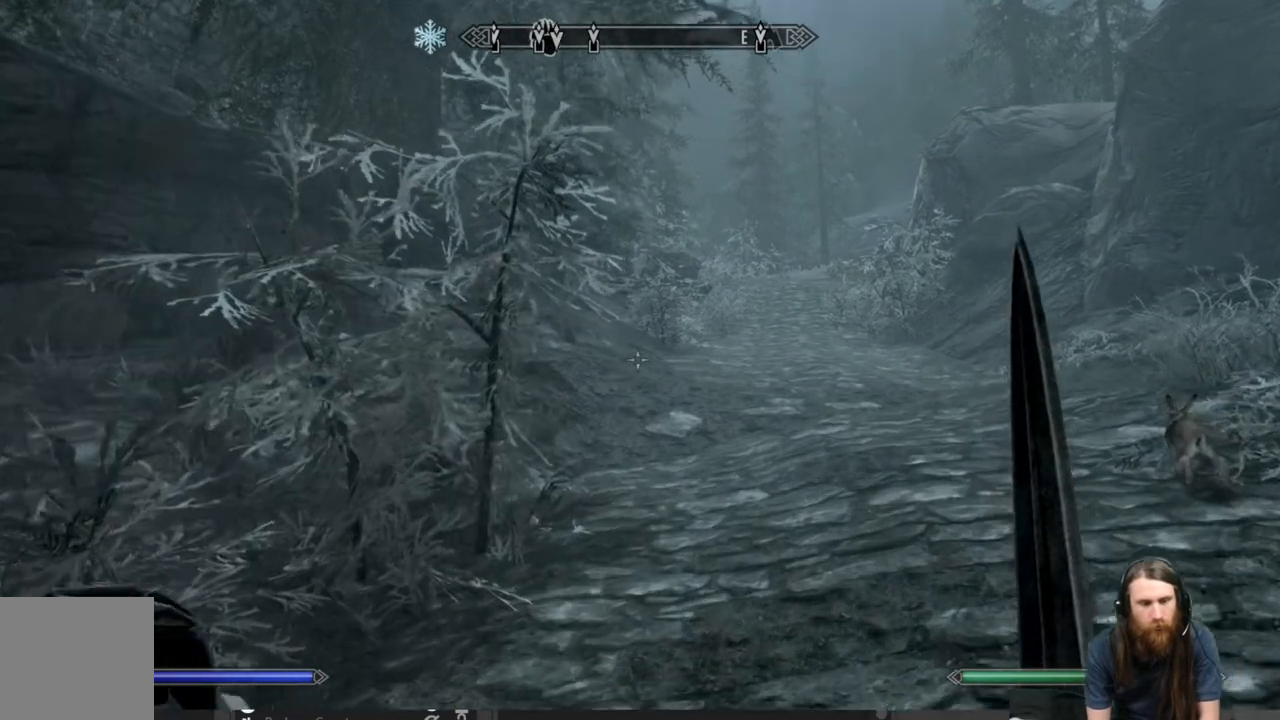
{"buttons": [], "left_stick": "up", "right_stick": "center", "events": [[133, "right_stick", "center"], [250, "right_stick", "up-left"], [400, "right_stick", "center"]]}
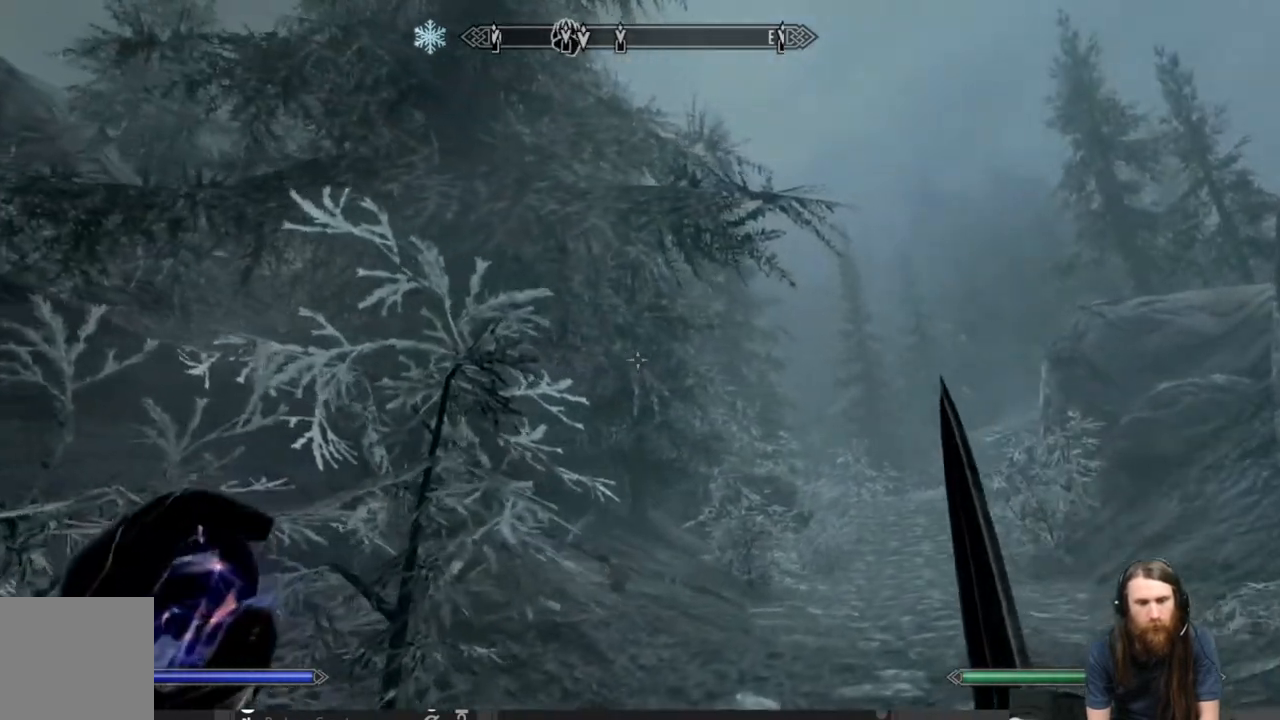
{"buttons": ["L2"], "left_stick": "up", "right_stick": "center", "events": [[283, "right_stick", "down"], [417, "right_stick", "center"], [433, "L2", "down"]]}
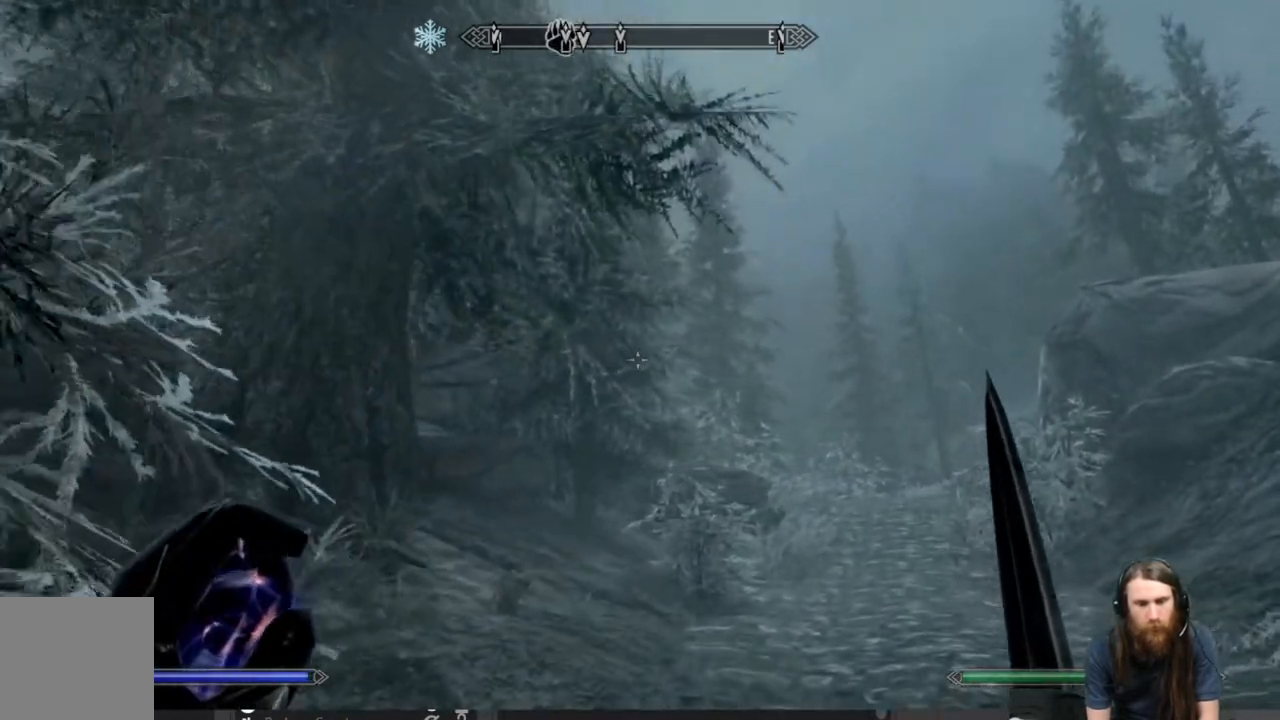
{"buttons": ["L2"], "left_stick": "up", "right_stick": "center", "events": []}
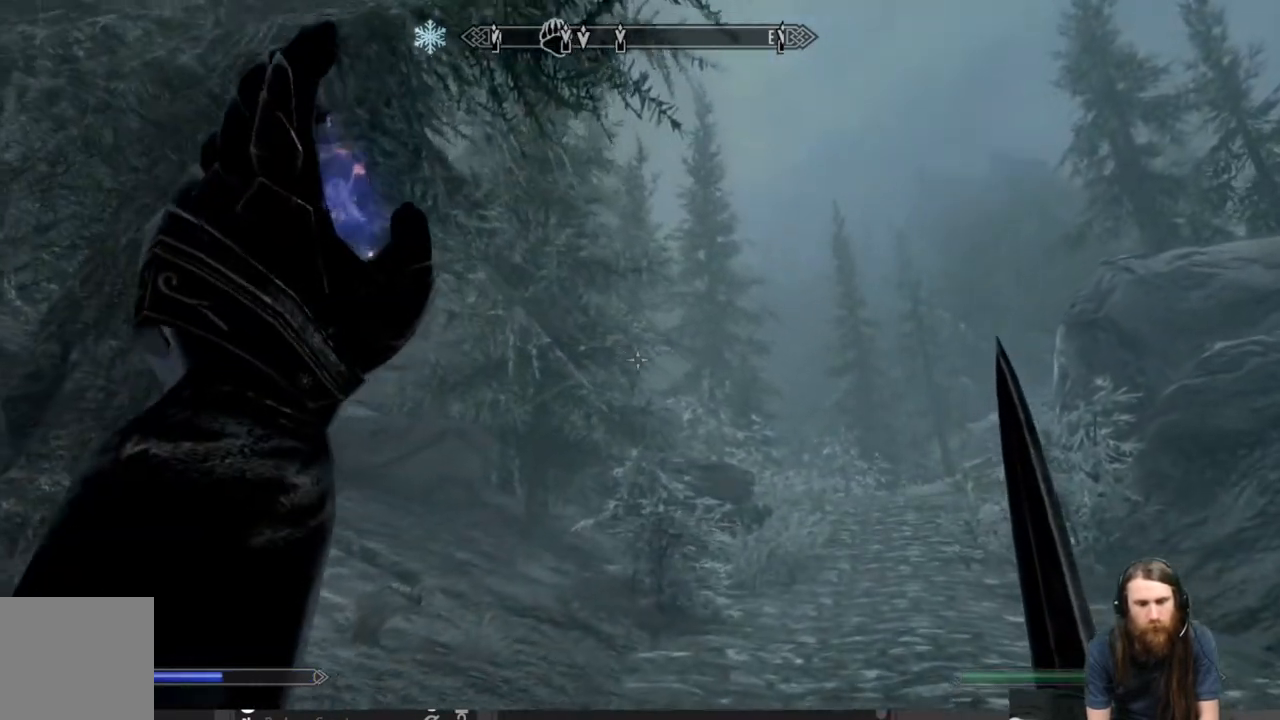
{"buttons": [], "left_stick": "up-right", "right_stick": "down-left", "events": [[383, "L2", "up"], [417, "right_stick", "down-left"], [467, "left_stick", "up-right"]]}
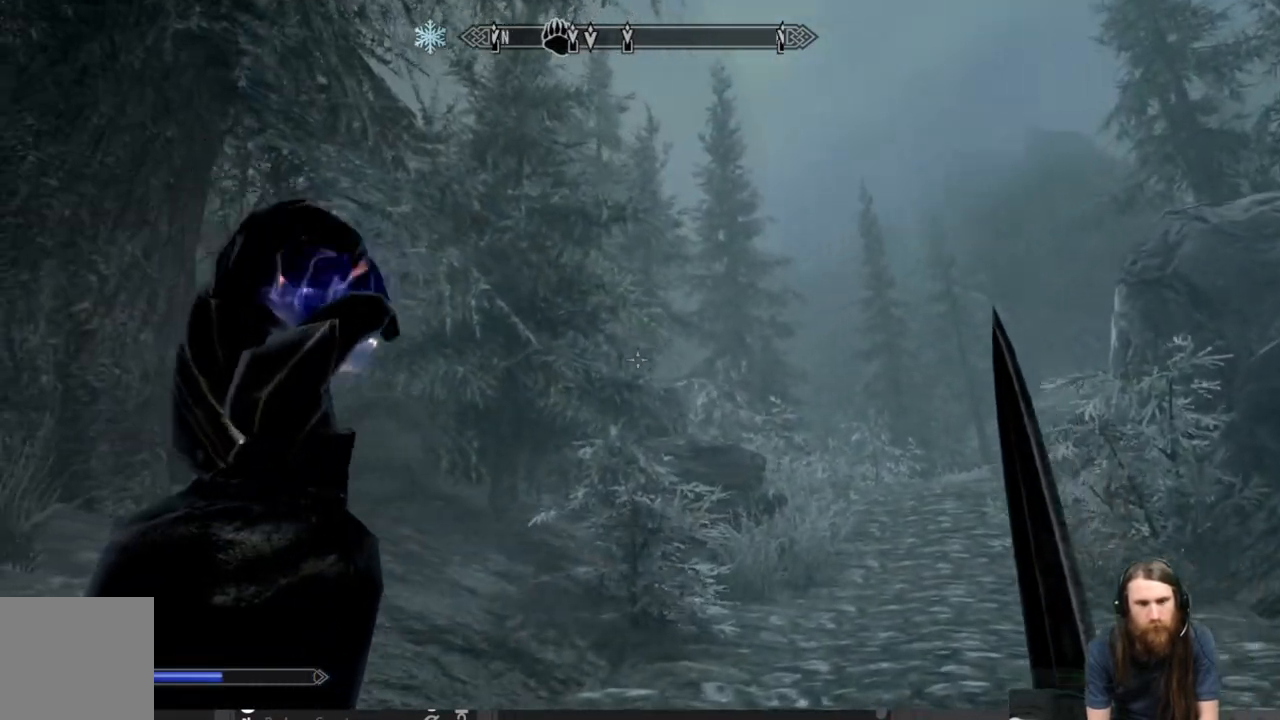
{"buttons": [], "left_stick": "up-right", "right_stick": "center", "events": [[67, "right_stick", "center"], [183, "right_stick", "left"], [367, "right_stick", "center"]]}
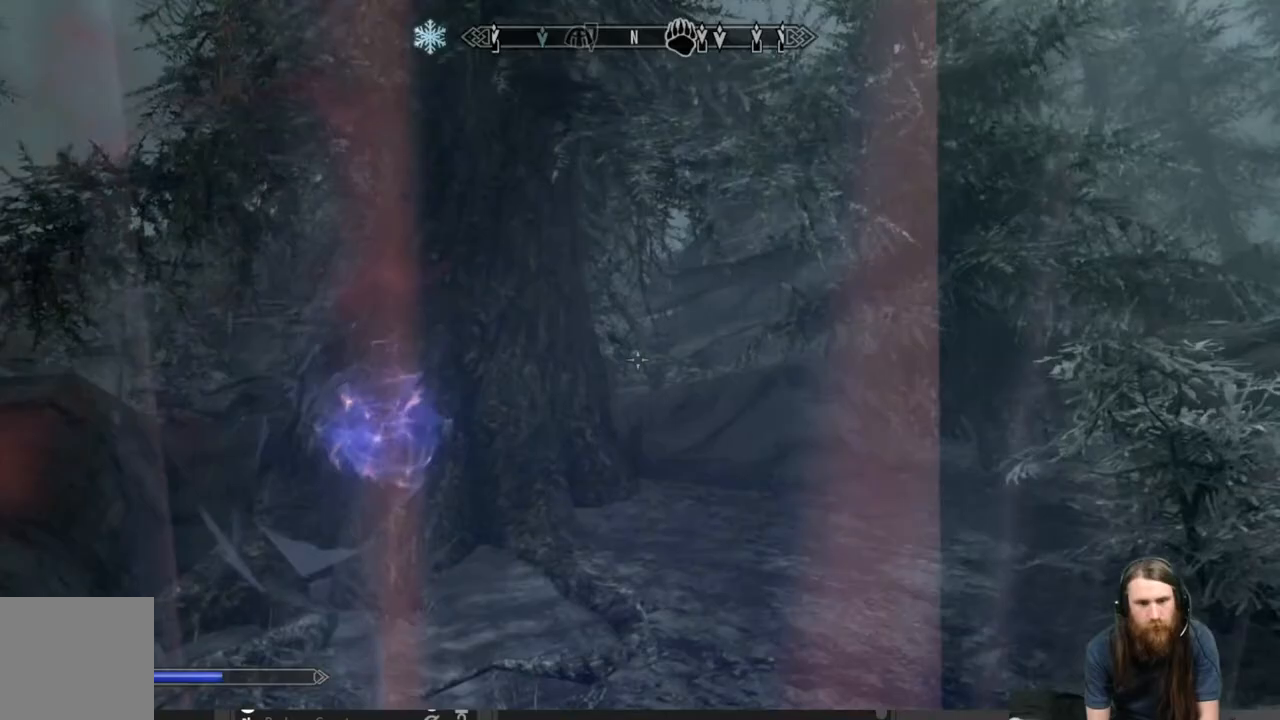
{"buttons": [], "left_stick": "up-right", "right_stick": "center", "events": []}
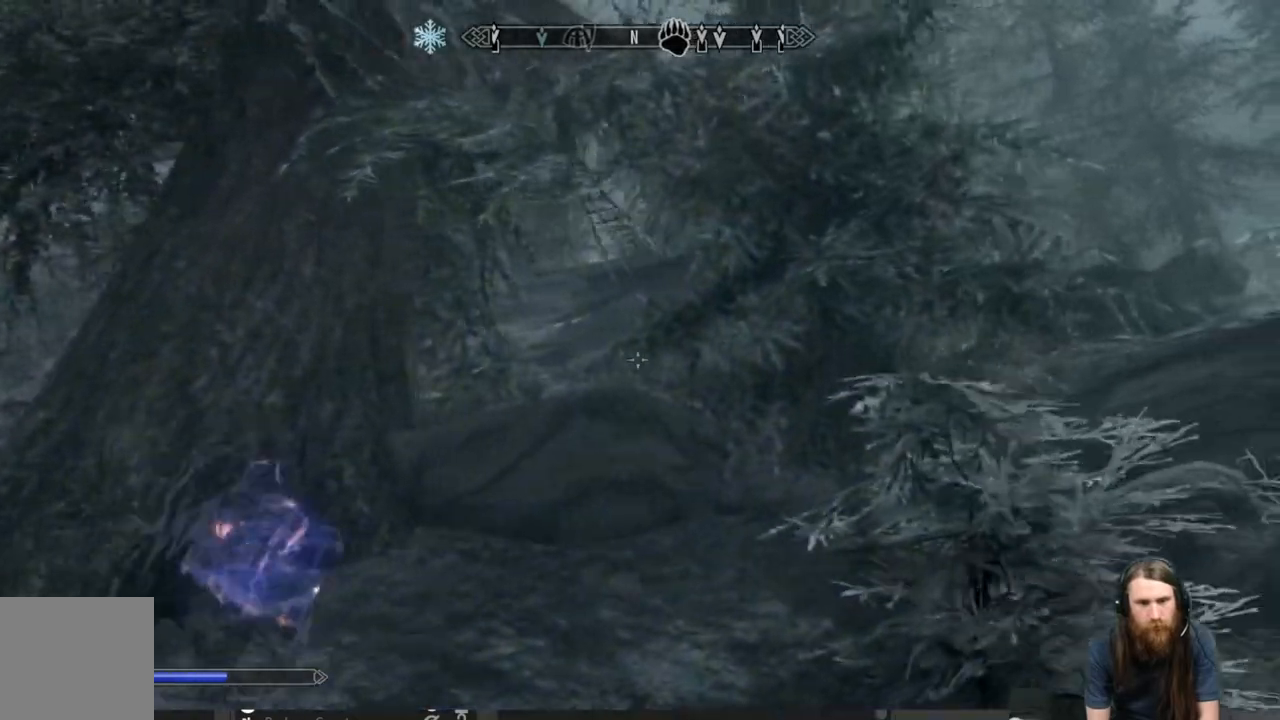
{"buttons": [], "left_stick": "up-right", "right_stick": "center", "events": []}
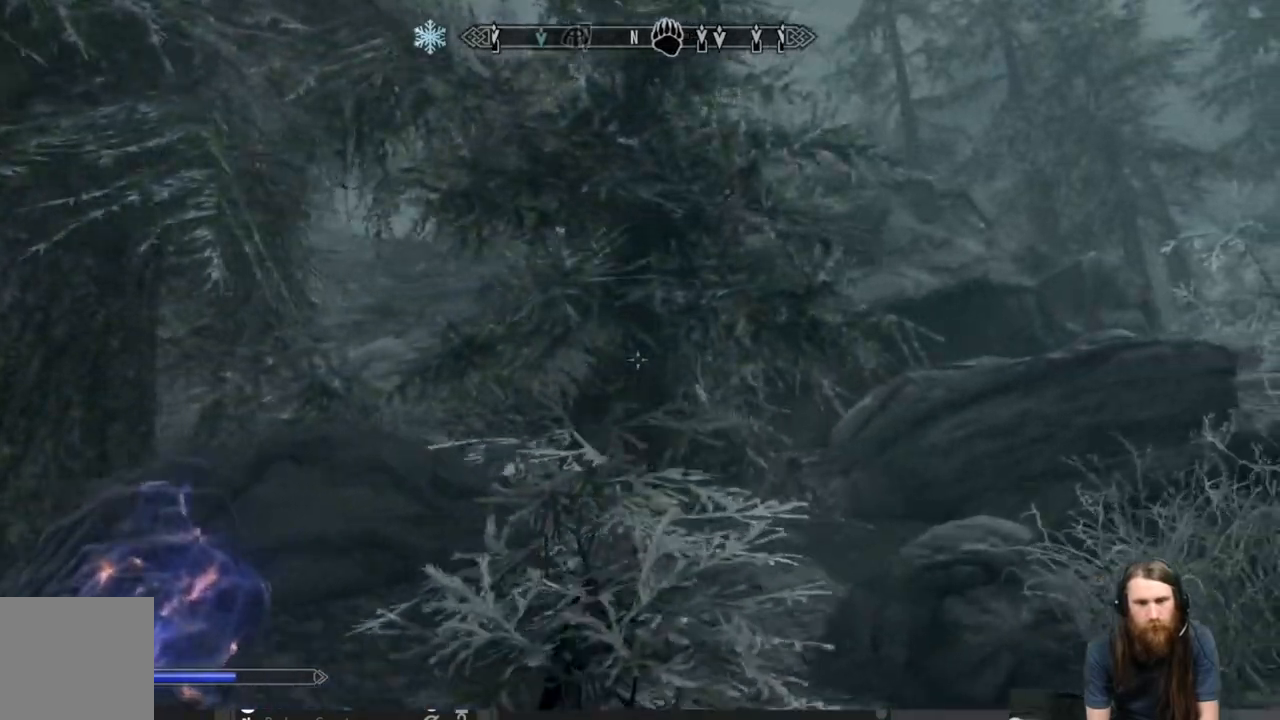
{"buttons": [], "left_stick": "up-right", "right_stick": "center", "events": []}
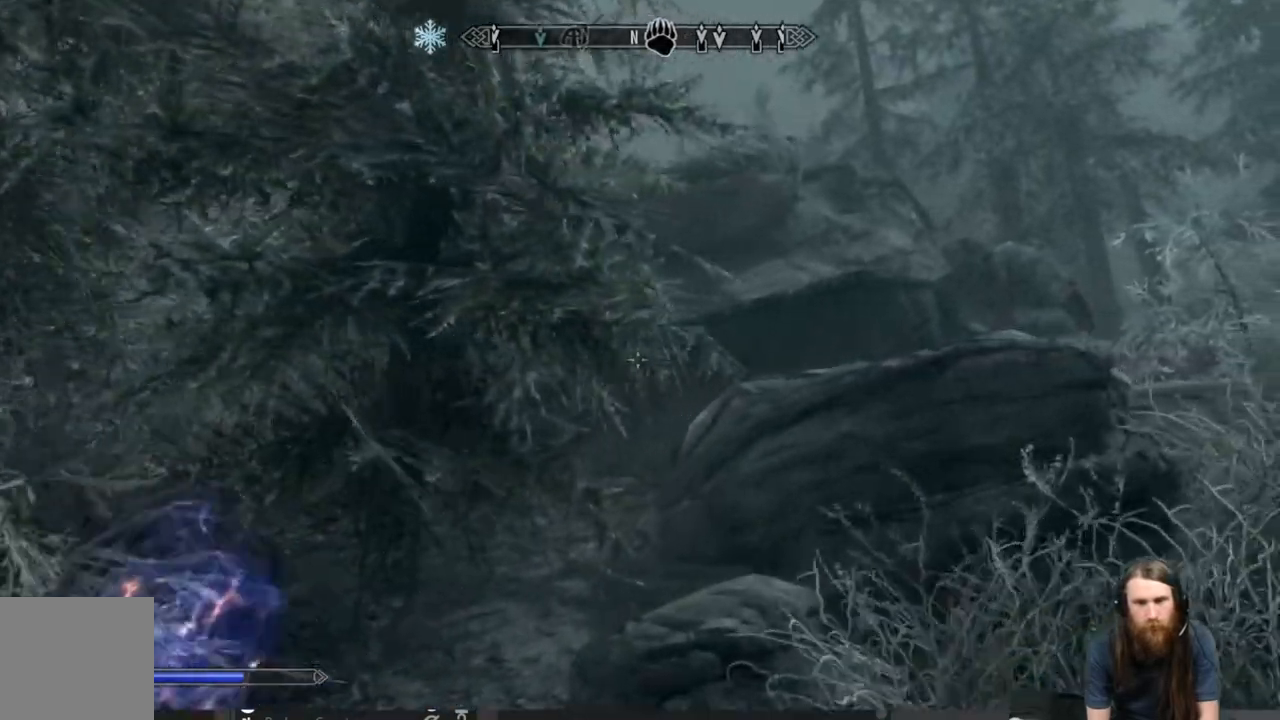
{"buttons": [], "left_stick": "up-right", "right_stick": "center", "events": [[217, "right_stick", "down"], [400, "right_stick", "center"]]}
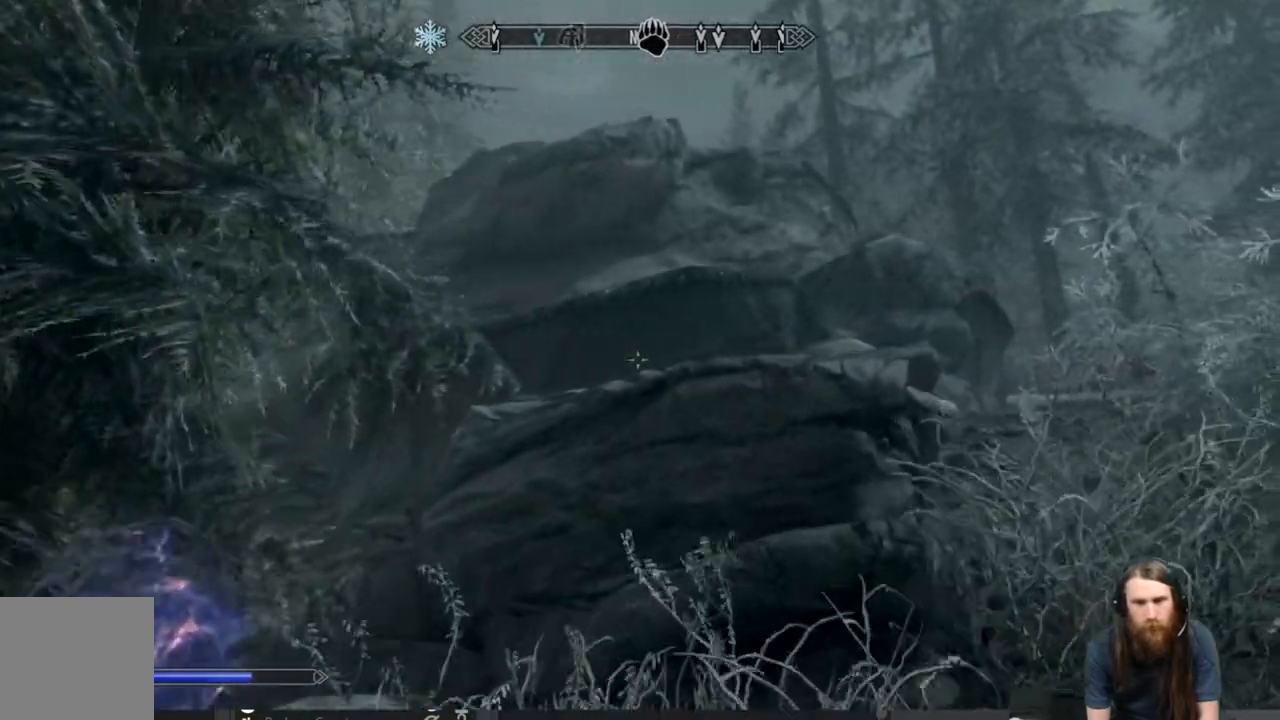
{"buttons": [], "left_stick": "up-right", "right_stick": "down-right", "events": [[67, "right_stick", "down"], [200, "right_stick", "center"], [400, "right_stick", "down-right"]]}
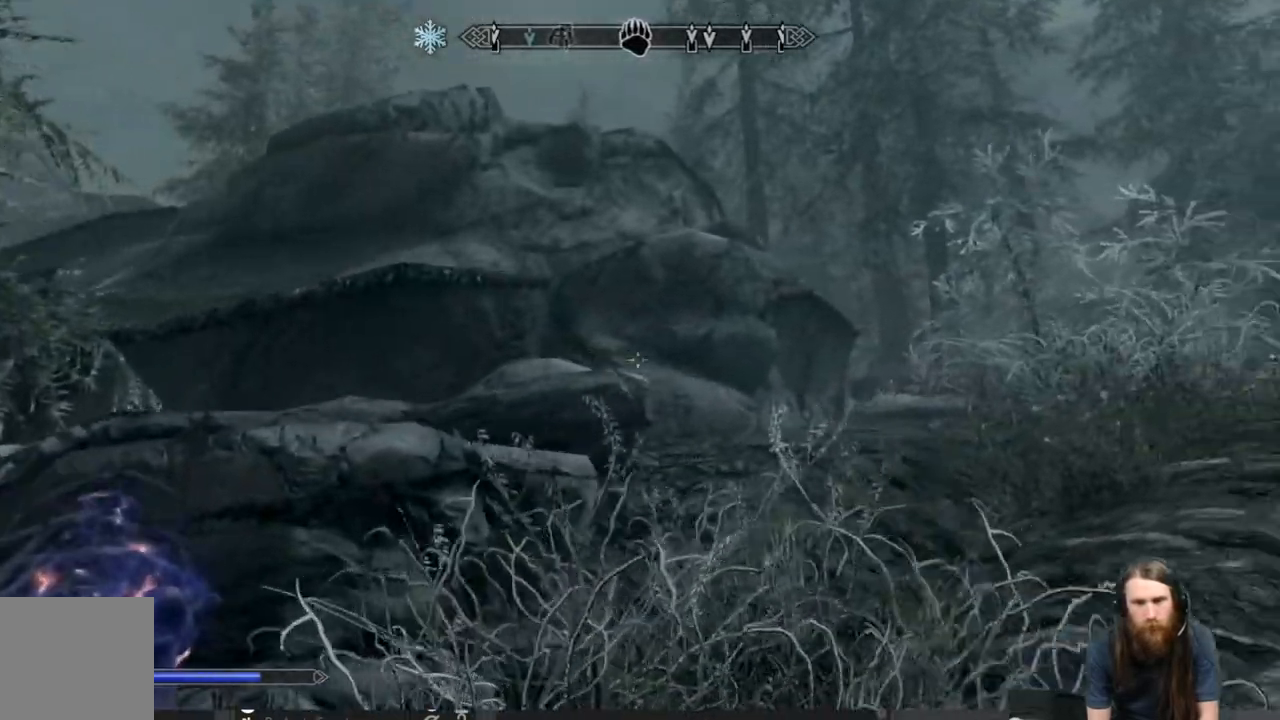
{"buttons": [], "left_stick": "up-right", "right_stick": "center", "events": [[100, "right_stick", "center"], [250, "right_stick", "right"], [350, "right_stick", "center"]]}
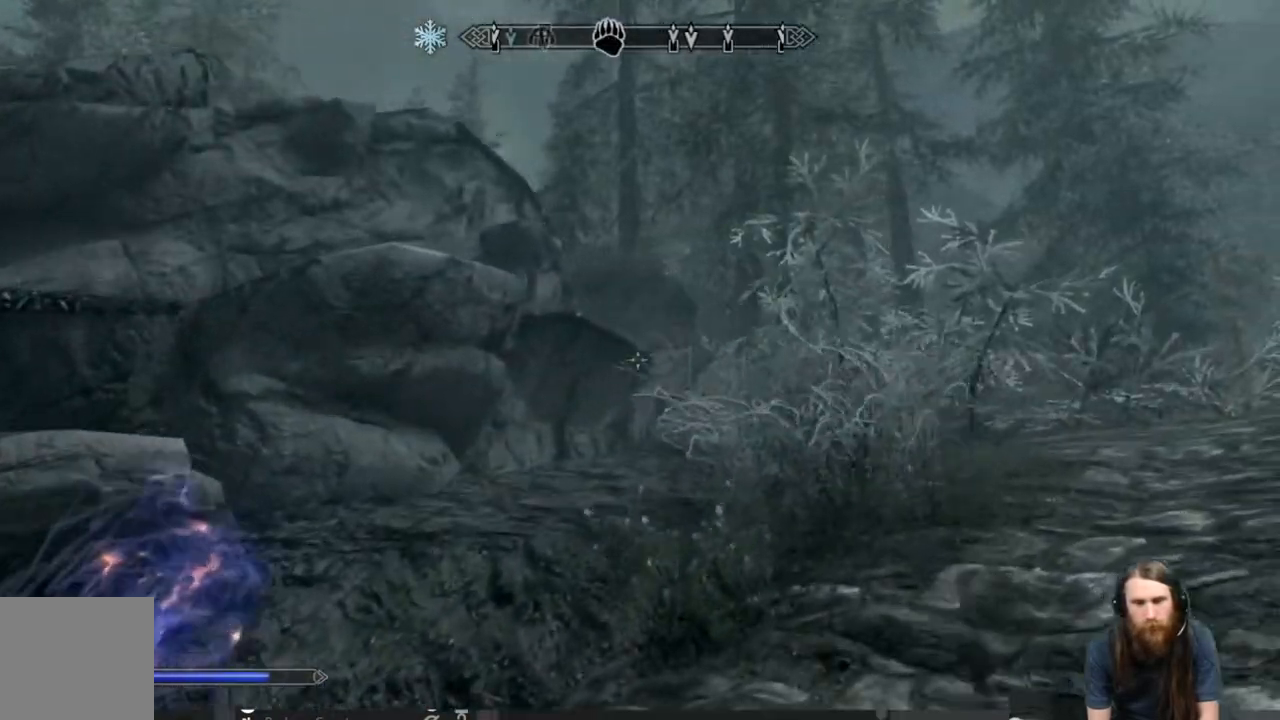
{"buttons": [], "left_stick": "up-right", "right_stick": "center", "events": []}
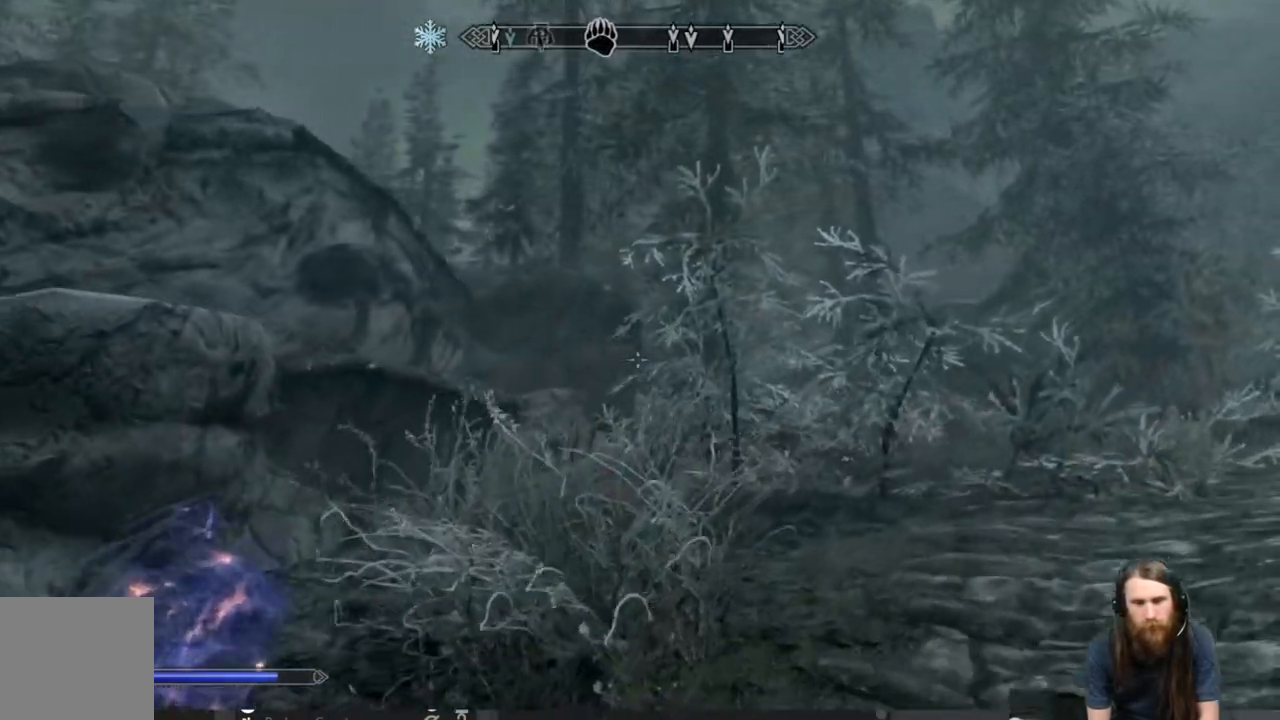
{"buttons": [], "left_stick": "up-right", "right_stick": "center", "events": []}
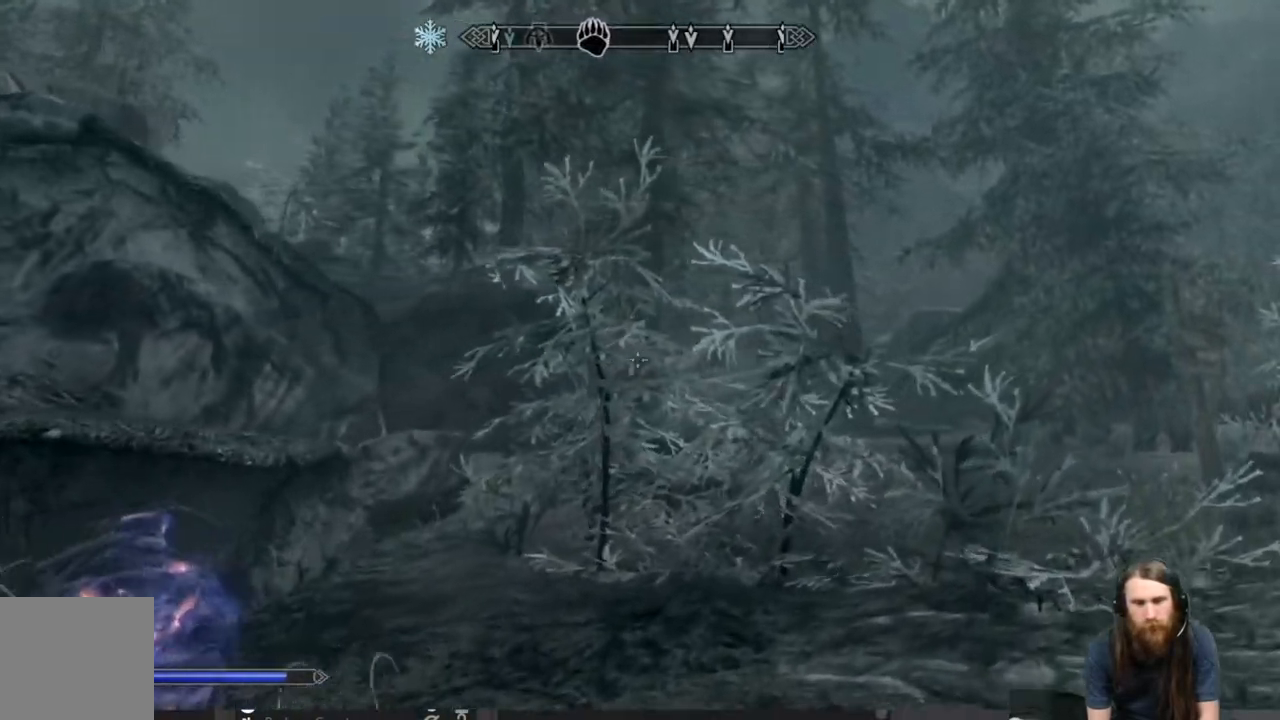
{"buttons": ["L3"], "left_stick": "up-right", "right_stick": "center", "events": [[450, "L3", "down"]]}
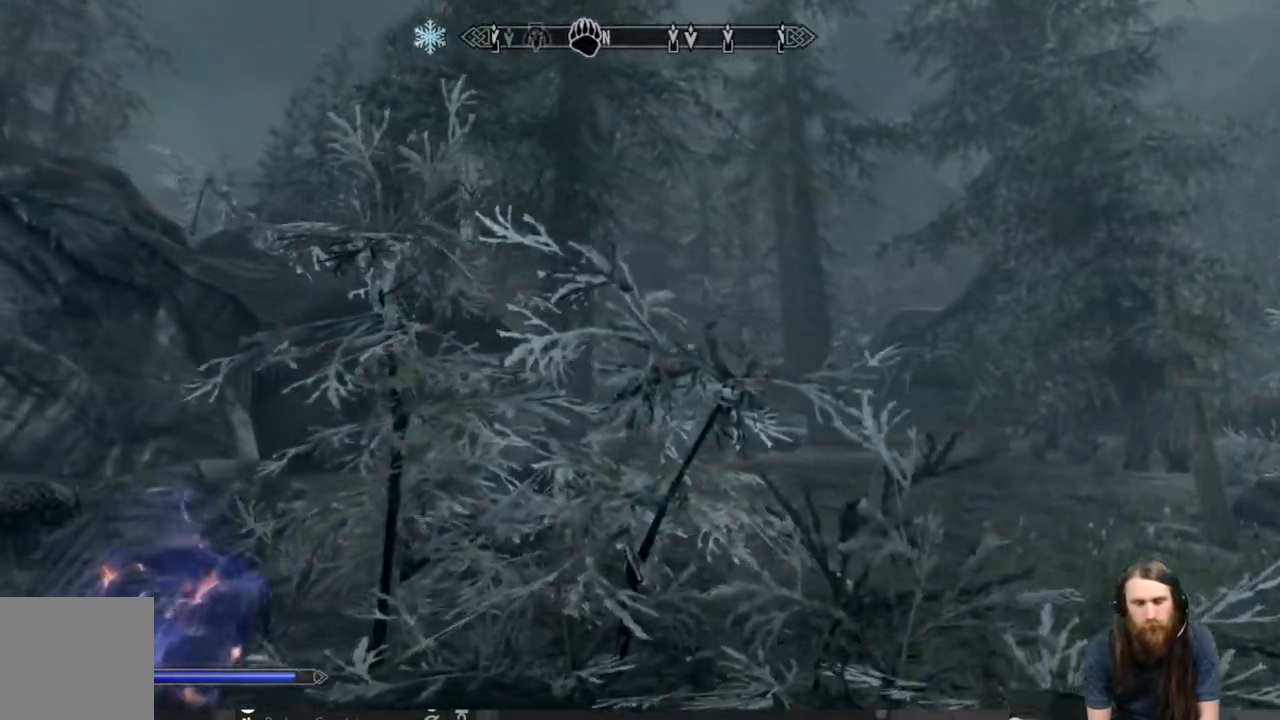
{"buttons": [], "left_stick": "up-right", "right_stick": "center", "events": [[67, "L3", "up"]]}
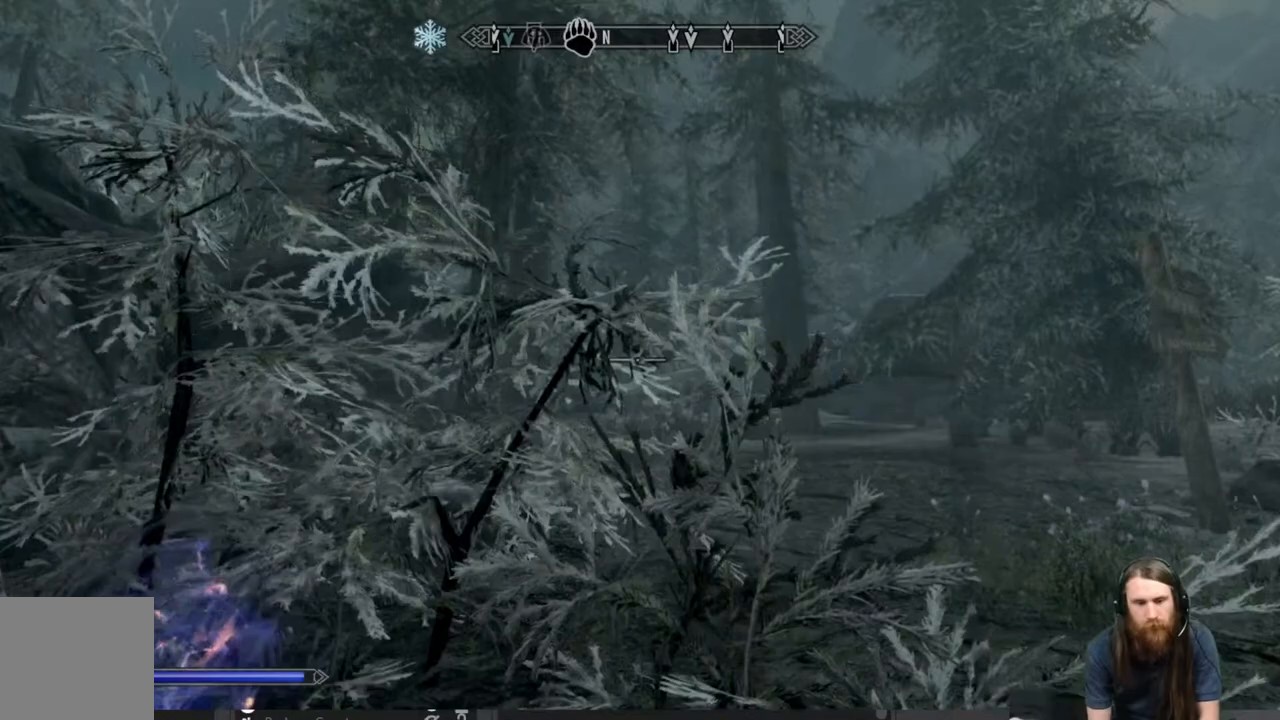
{"buttons": [], "left_stick": "up-right", "right_stick": "center", "events": [[117, "L1", "down"], [317, "L1", "up"]]}
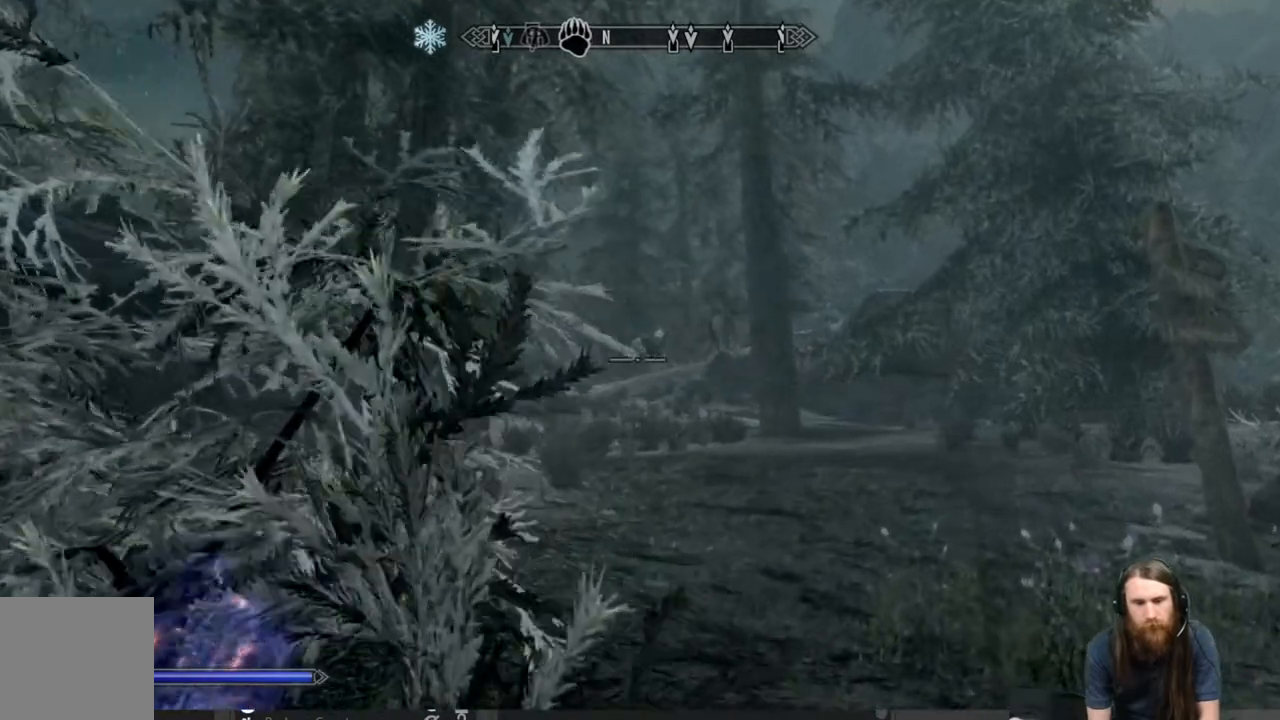
{"buttons": ["L1"], "left_stick": "up-right", "right_stick": "center", "events": [[317, "L1", "down"]]}
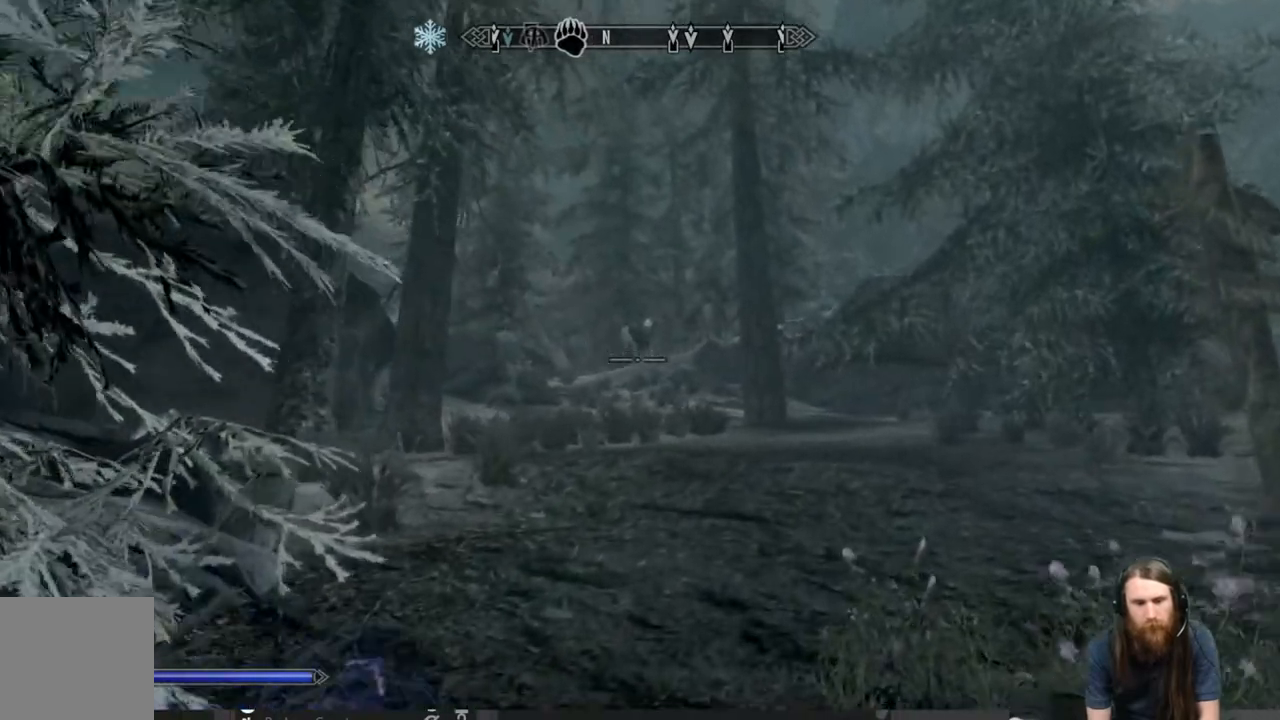
{"buttons": [], "left_stick": "up", "right_stick": "center", "events": [[17, "left_stick", "up"], [33, "L1", "up"]]}
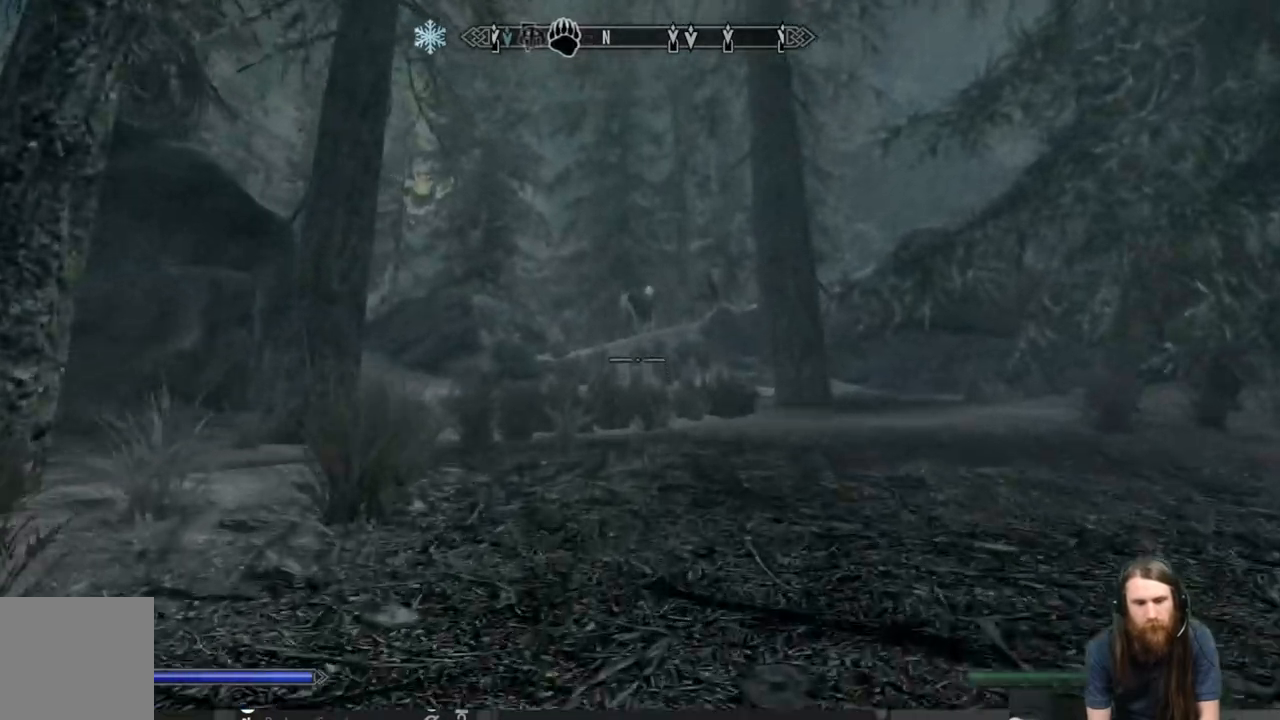
{"buttons": ["L1"], "left_stick": "up", "right_stick": "center", "events": [[333, "L1", "down"]]}